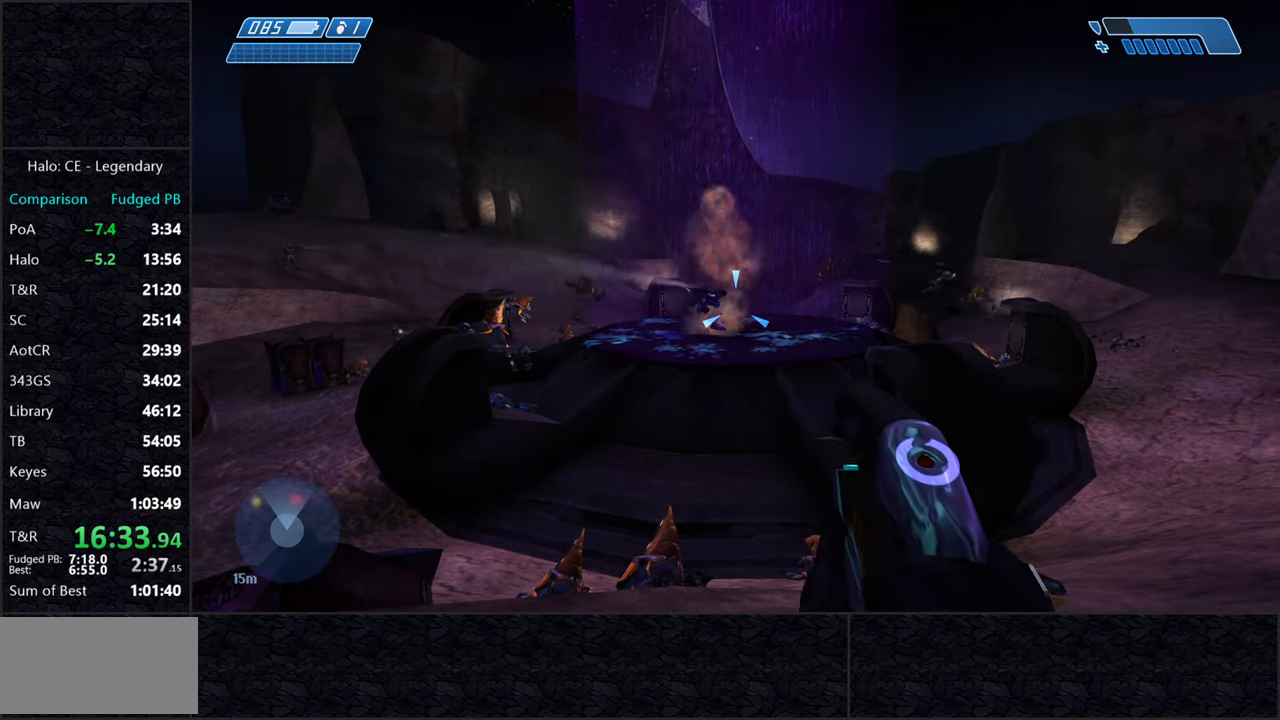
Gameplay with keyboard and mouse; each line is a JSON object with the keys and mouse buttons held at the frame after it. "events" lists presses ("down") and releases ("up") of "2", "3", "a", "alt", "c", "caps_lock", "ctrl", "d", "e", "escape", "f", "g", "q", "r", "s", "shift", "space", "tab", "v", "w", "x", "z", "mouse_left" and "mouse_right" between this image and that frame as [ms after this image, input, new state], when the widget could be followed in between. "mouse_left", "mouse_right" = the "left", "right" buttons of the "mouse" list. No other keys are recorded. Not read: mouse_move.
{"keys": ["a", "s"], "mouse": [], "events": [[150, "mouse_right", "down"], [250, "mouse_right", "up"], [383, "a", "down"], [383, "s", "down"]]}
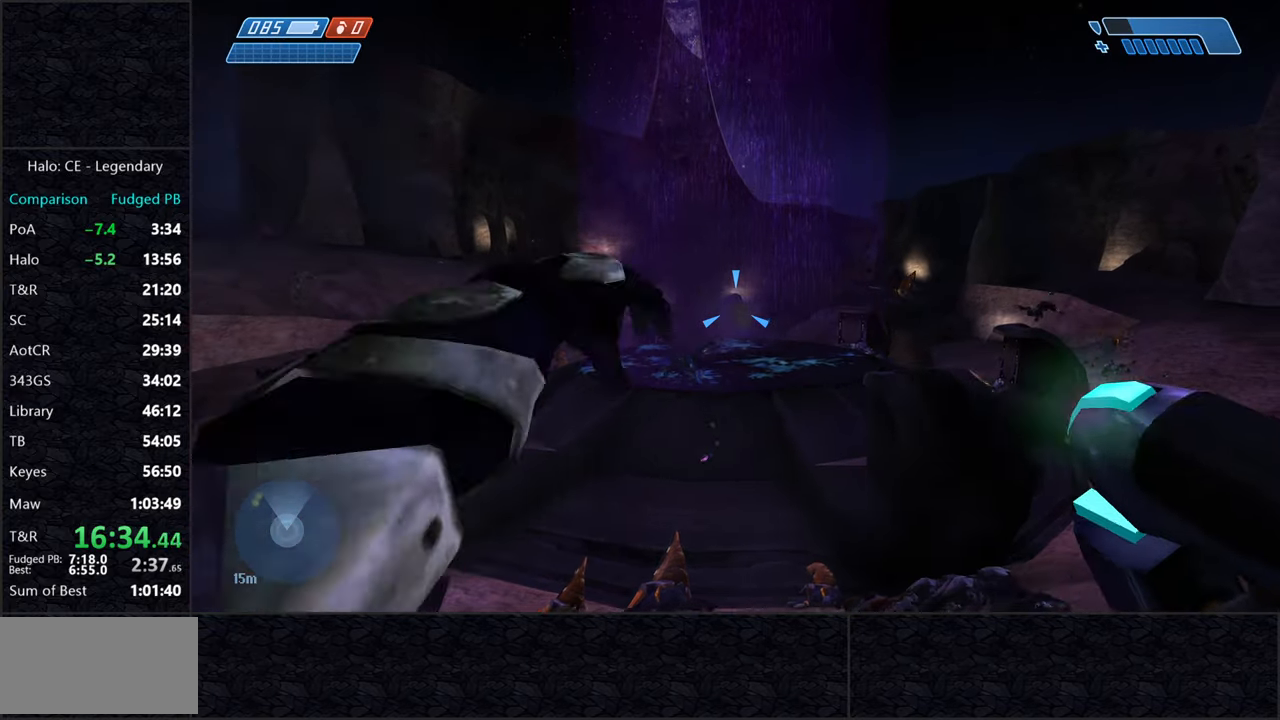
{"keys": [], "mouse": [], "events": [[350, "a", "up"], [400, "s", "up"]]}
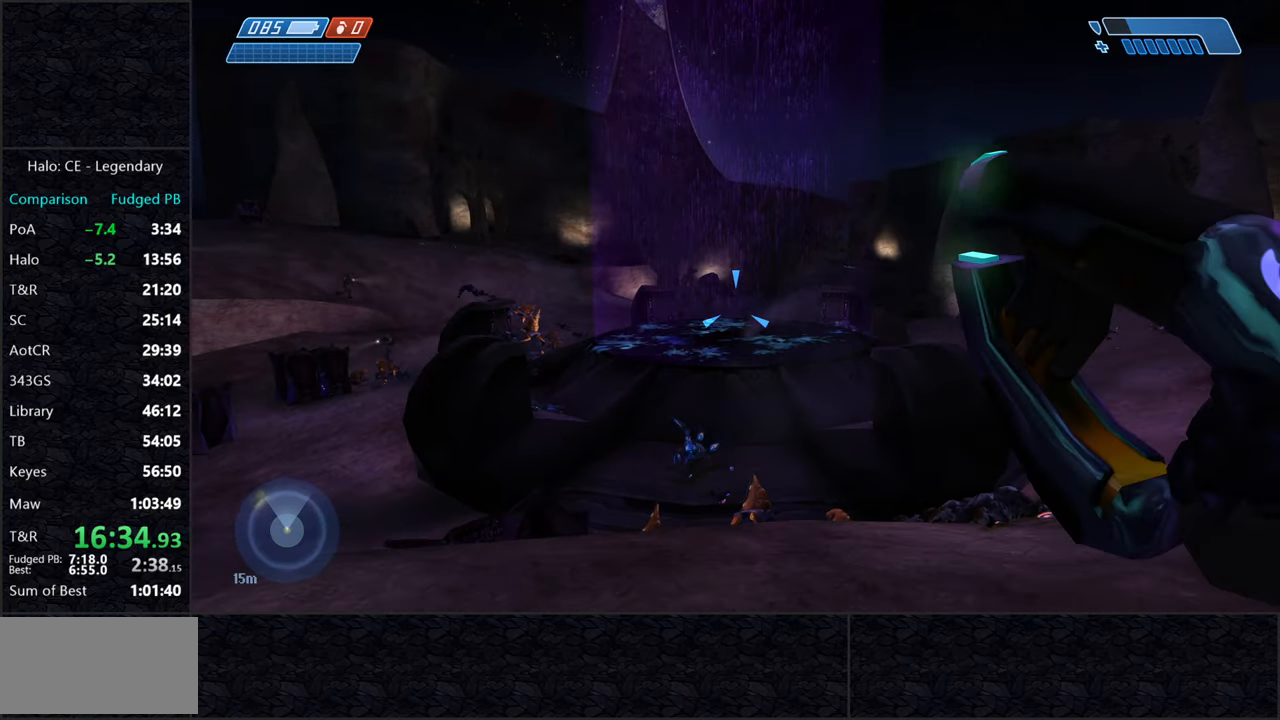
{"keys": [], "mouse": [], "events": []}
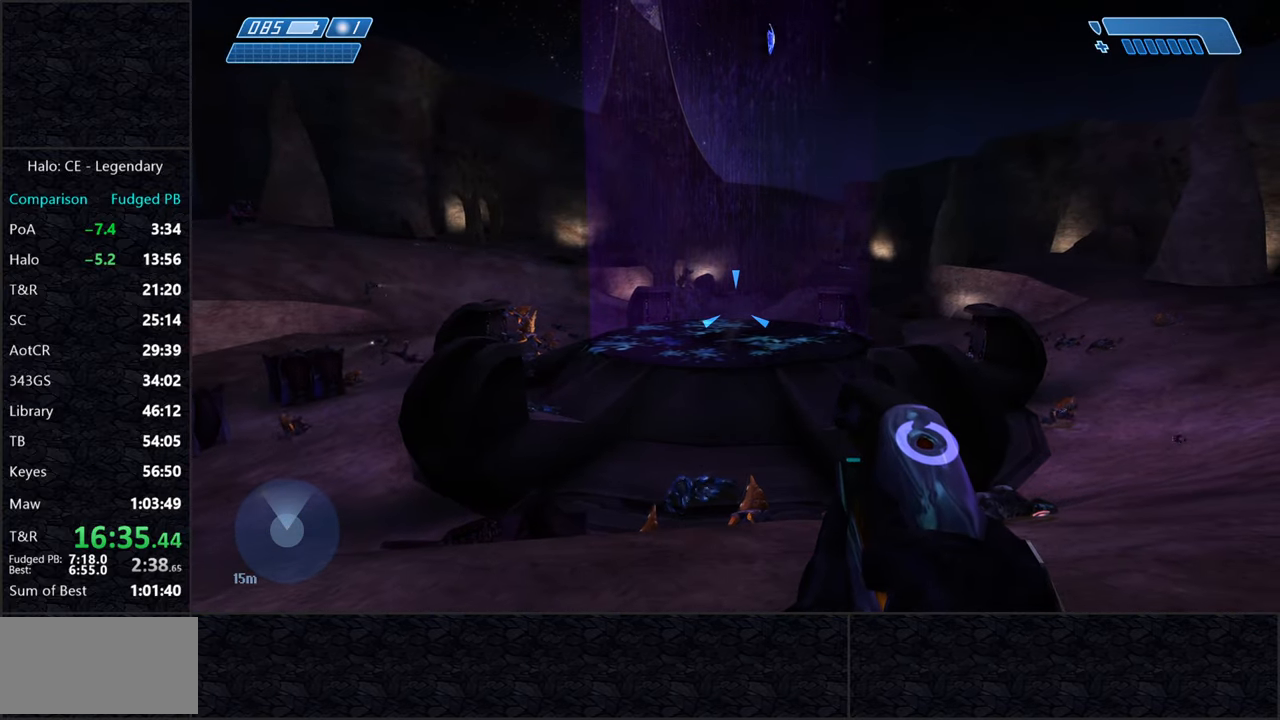
{"keys": ["w"], "mouse": [], "events": [[233, "q", "down"], [283, "w", "down"], [333, "q", "up"]]}
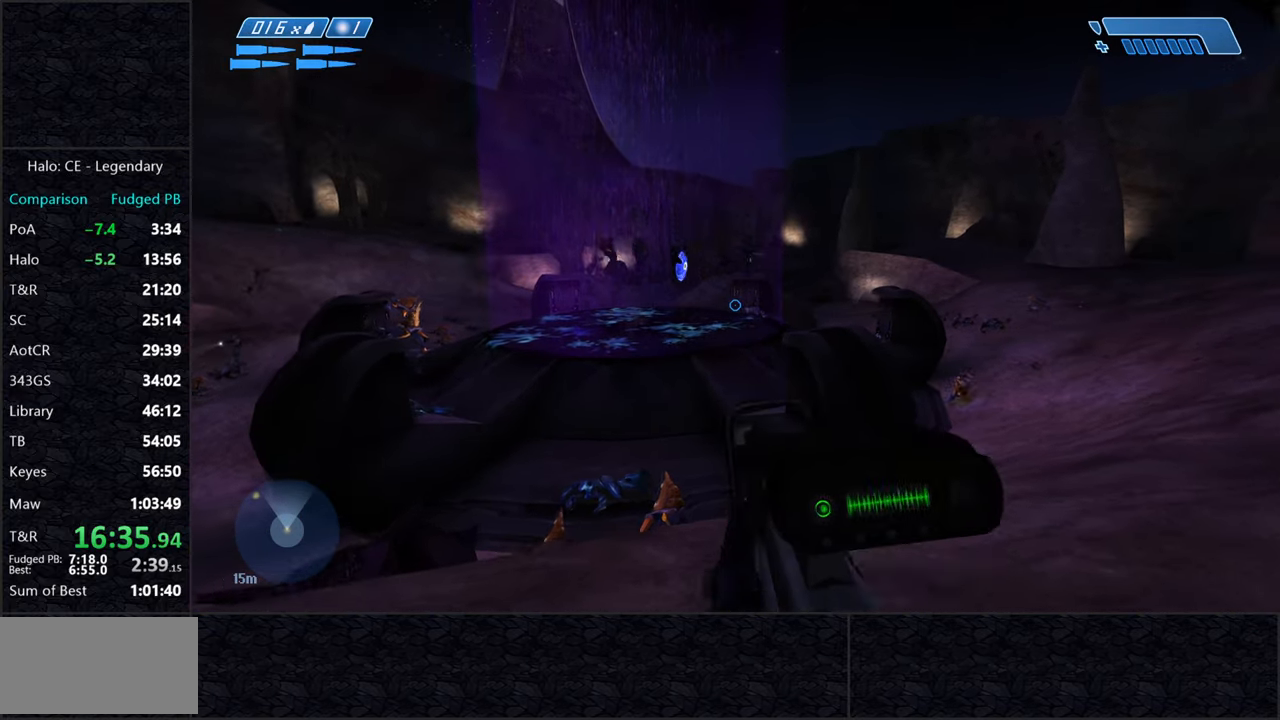
{"keys": [], "mouse": [], "events": [[316, "w", "up"]]}
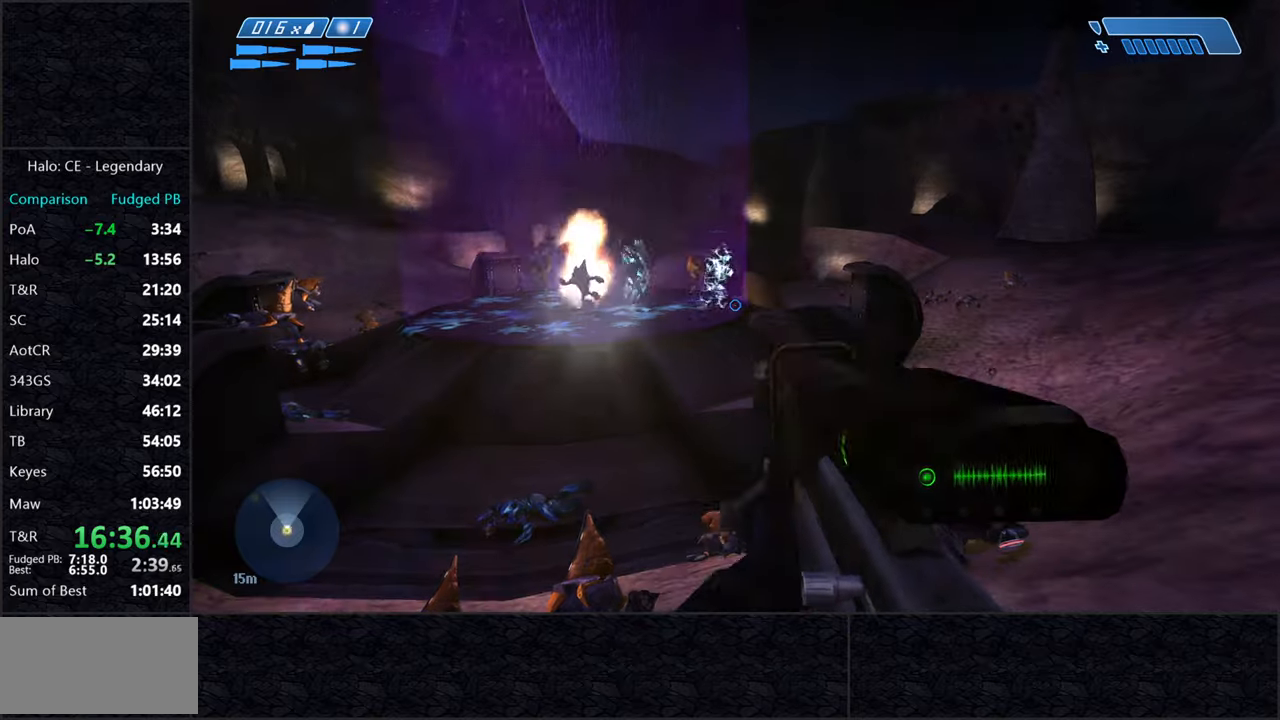
{"keys": [], "mouse": [], "events": [[233, "z", "down"], [283, "mouse_left", "down"], [367, "z", "up"], [417, "mouse_left", "up"]]}
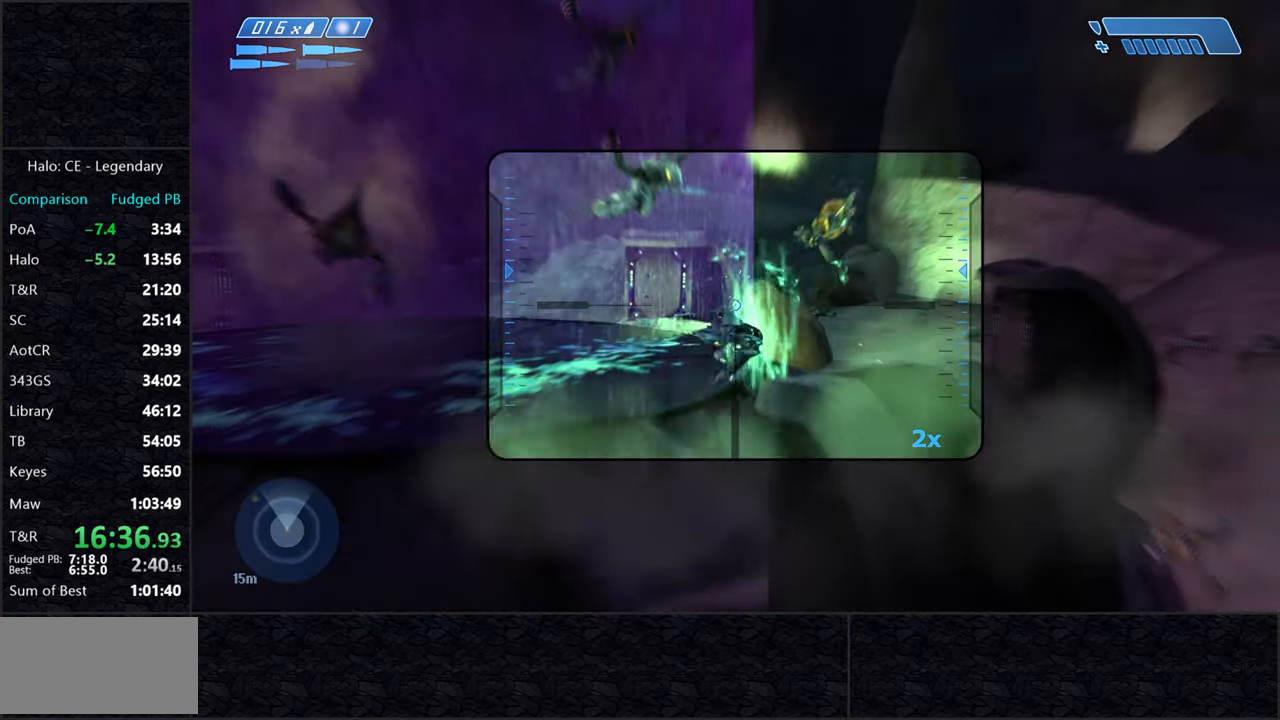
{"keys": ["w"], "mouse": [], "events": [[200, "a", "down"], [333, "a", "up"], [333, "w", "down"], [433, "r", "down"], [467, "r", "up"]]}
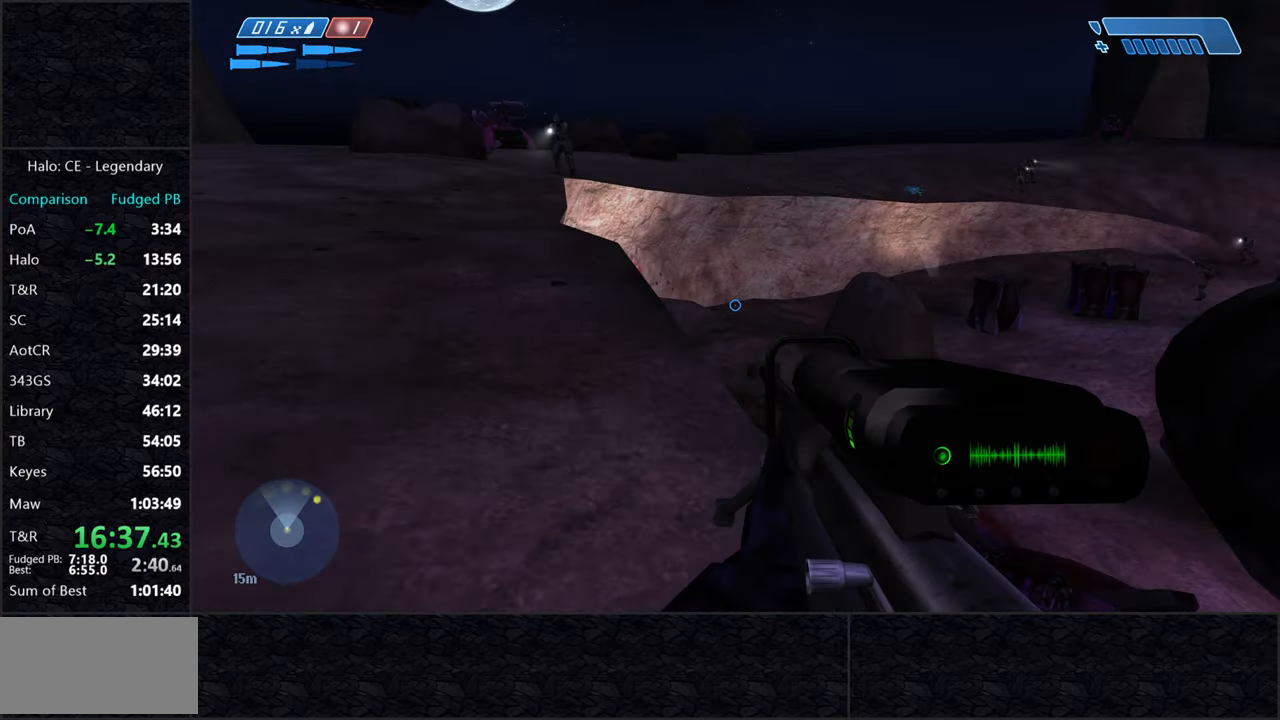
{"keys": ["w"], "mouse": [], "events": [[67, "r", "down"], [117, "q", "down"], [167, "r", "up"], [200, "q", "up"], [200, "space", "down"], [400, "space", "up"]]}
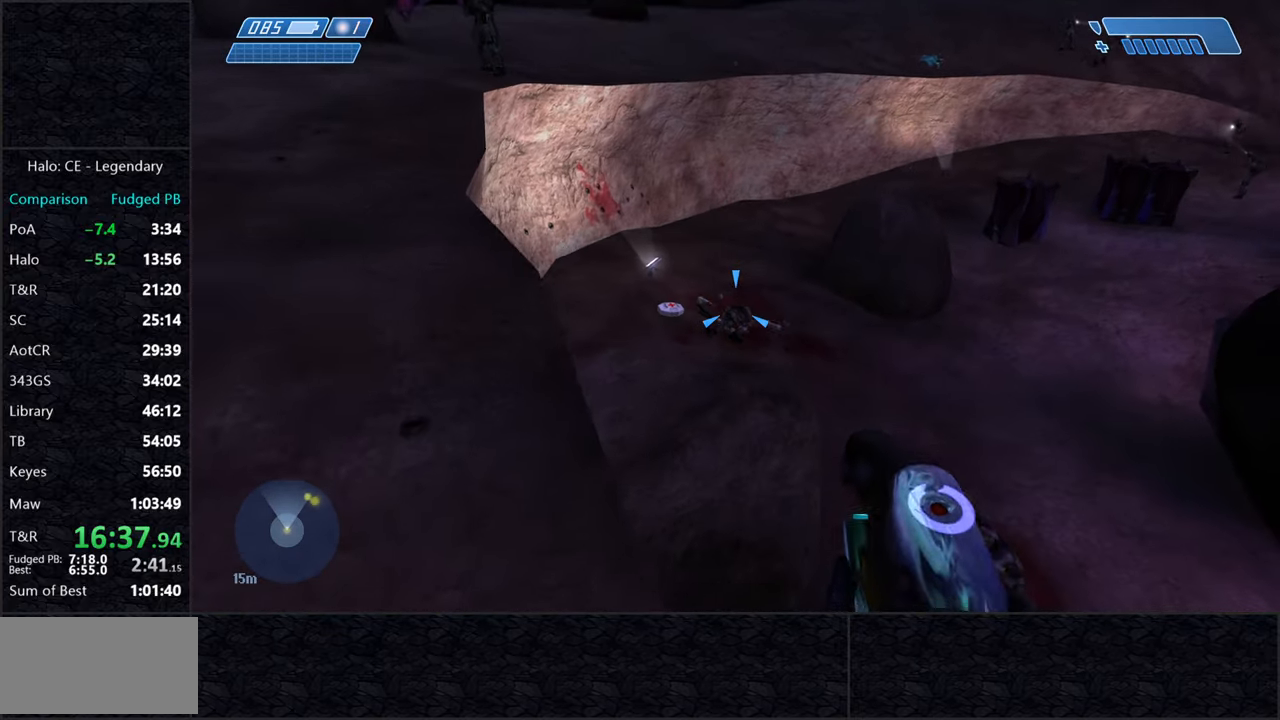
{"keys": ["w"], "mouse": [], "events": [[283, "mouse_left", "down"], [367, "mouse_left", "up"], [450, "mouse_left", "down"], [500, "mouse_left", "up"]]}
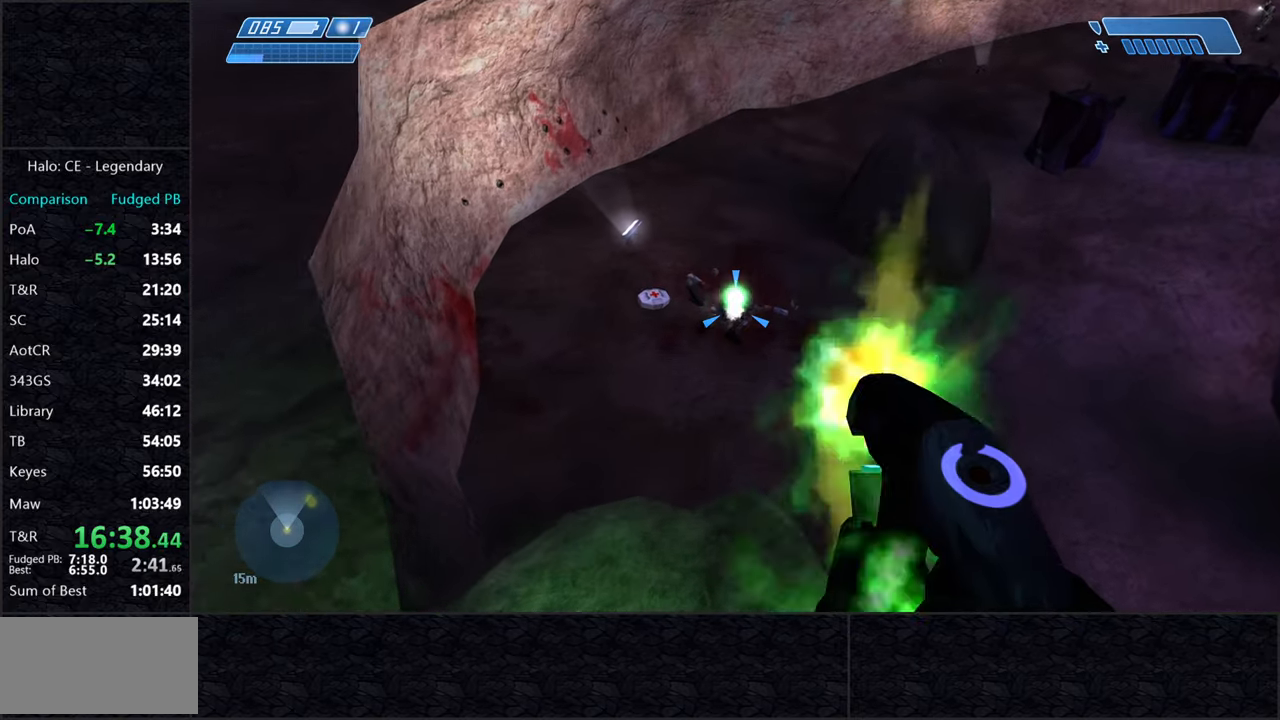
{"keys": ["a", "w"], "mouse": [], "events": [[100, "mouse_left", "down"], [150, "mouse_left", "up"], [433, "a", "down"]]}
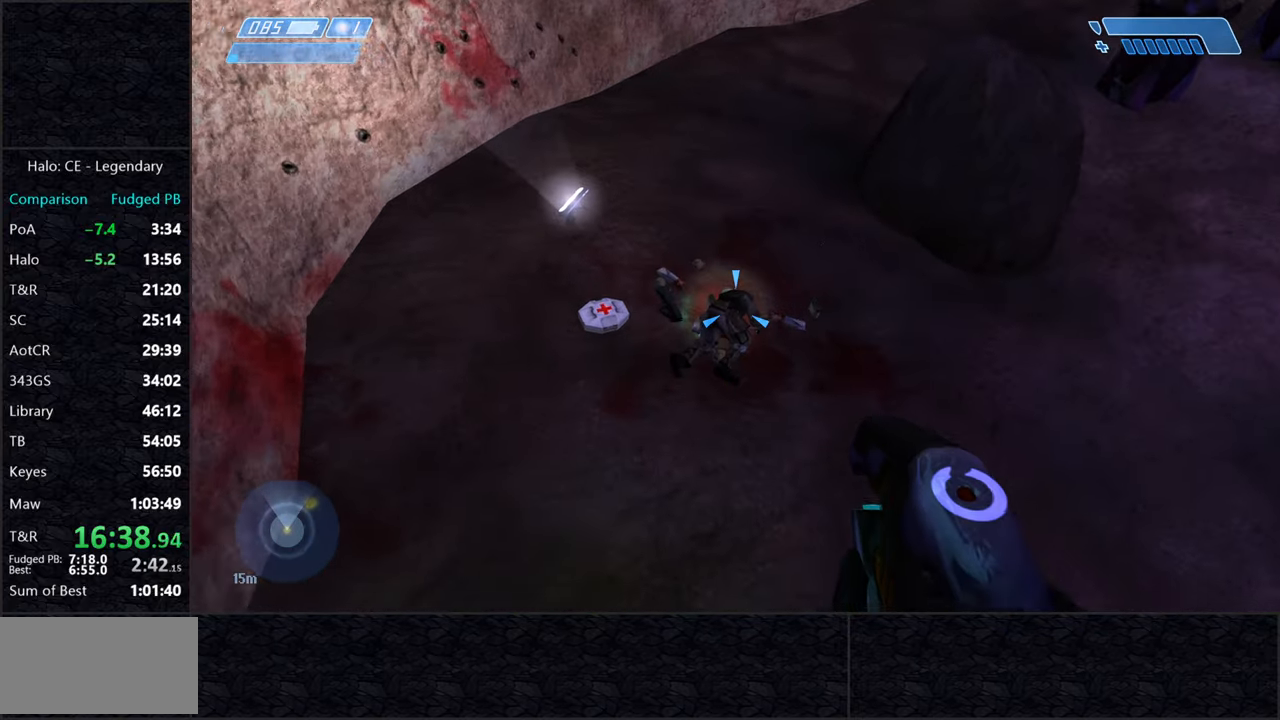
{"keys": ["a", "w"], "mouse": [], "events": []}
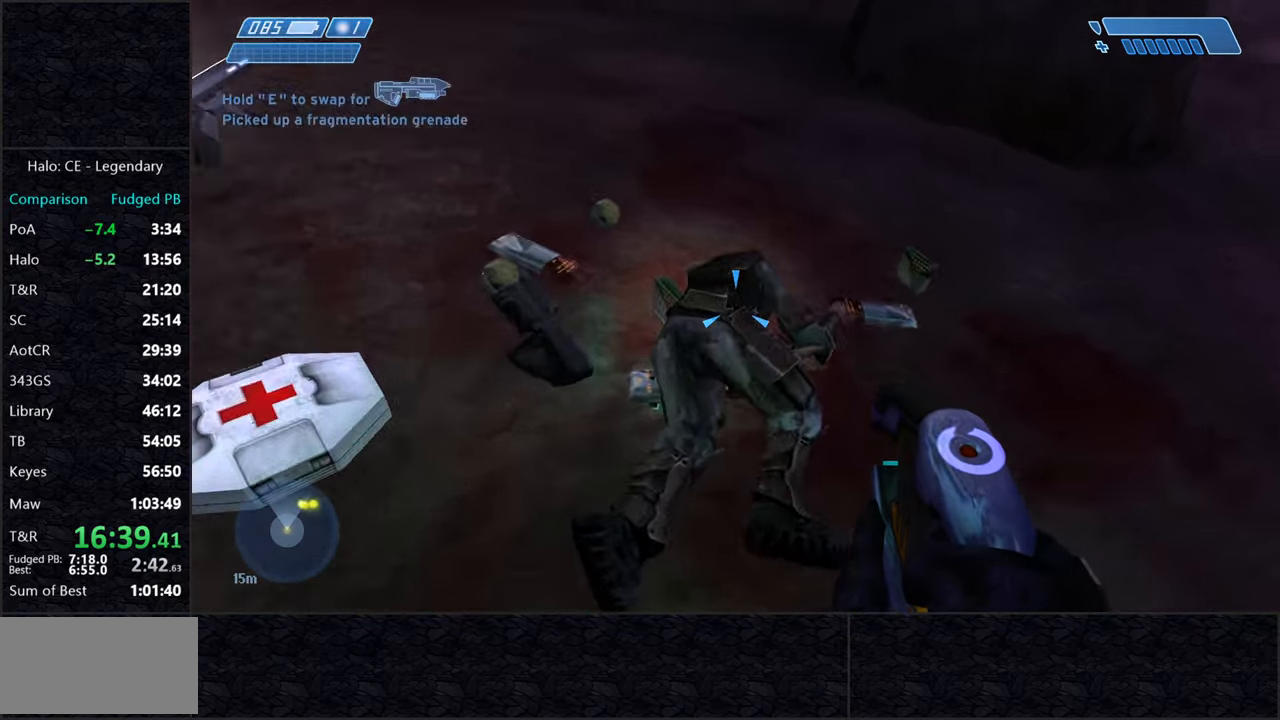
{"keys": ["w"], "mouse": [], "events": [[183, "a", "up"]]}
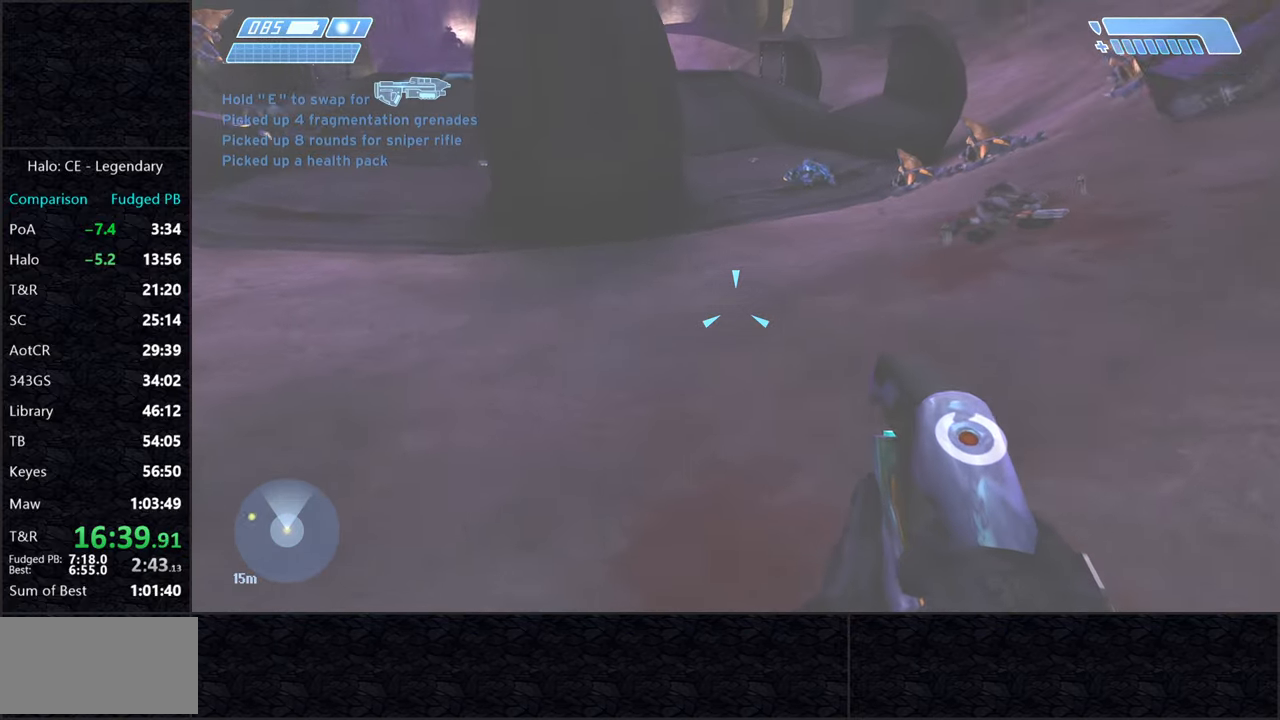
{"keys": ["w"], "mouse": [], "events": []}
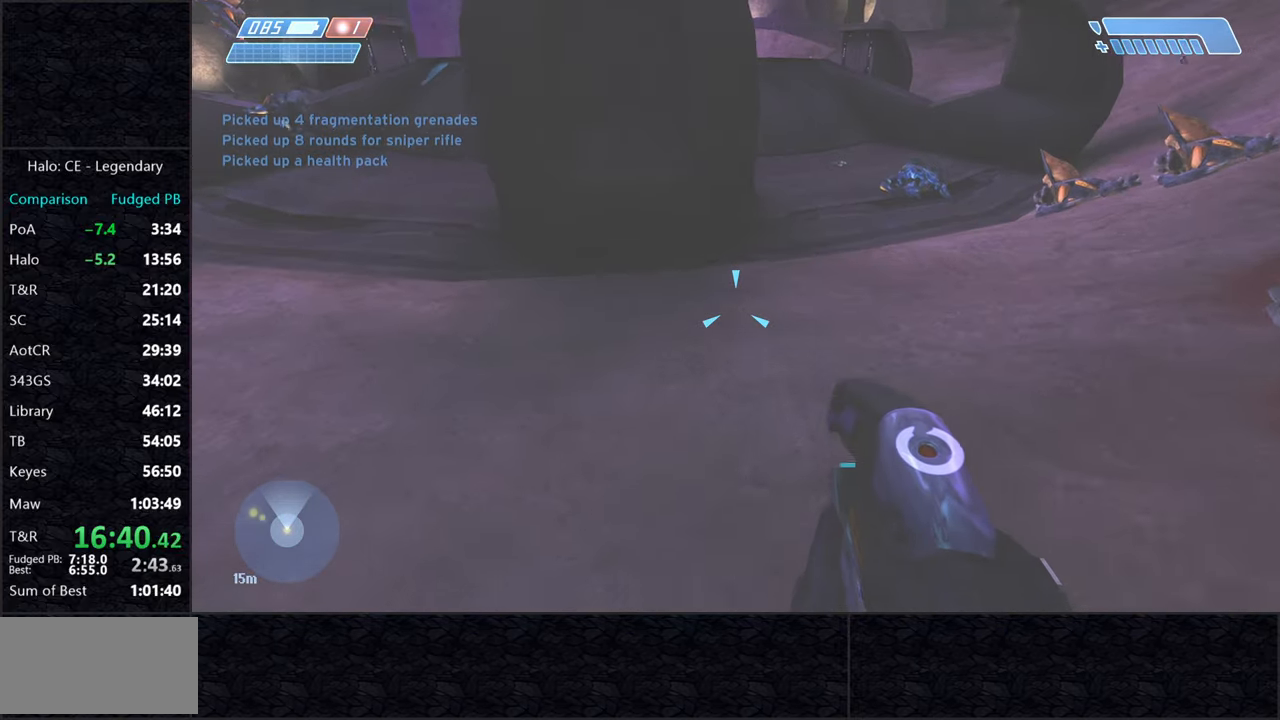
{"keys": ["a", "w"], "mouse": [], "events": [[117, "a", "down"]]}
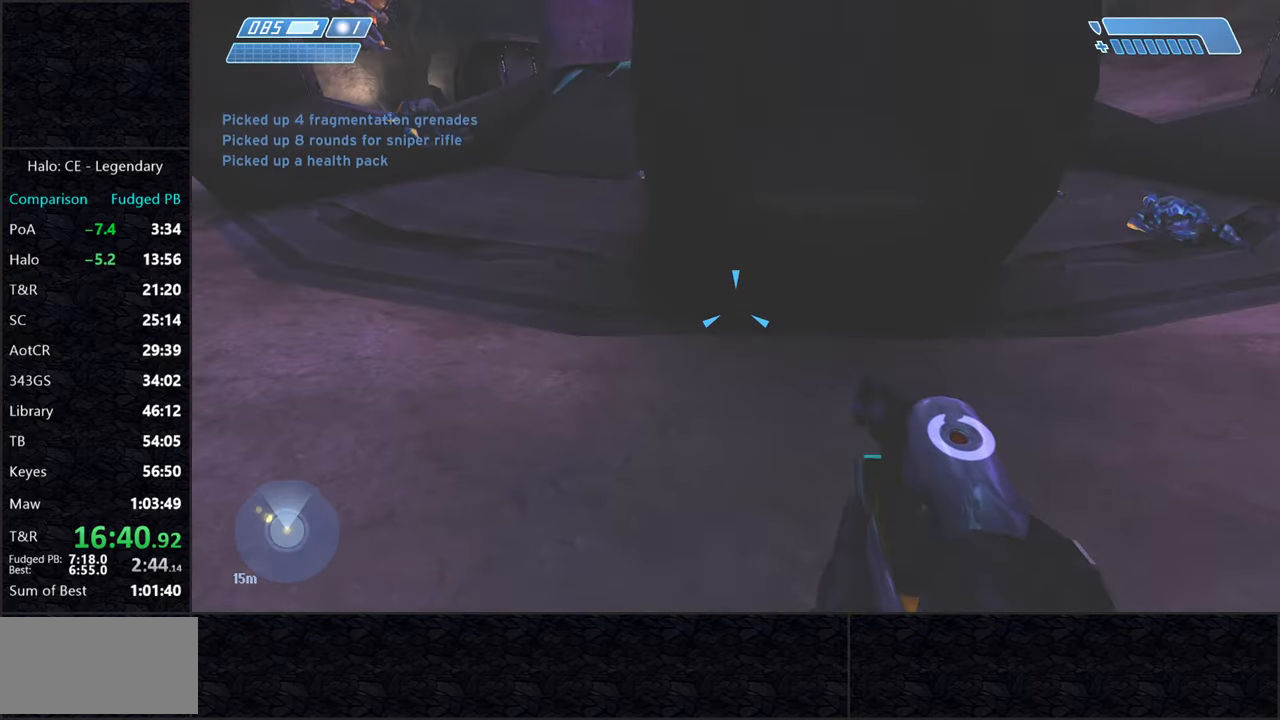
{"keys": ["d", "w"], "mouse": [], "events": [[267, "a", "up"], [317, "d", "down"]]}
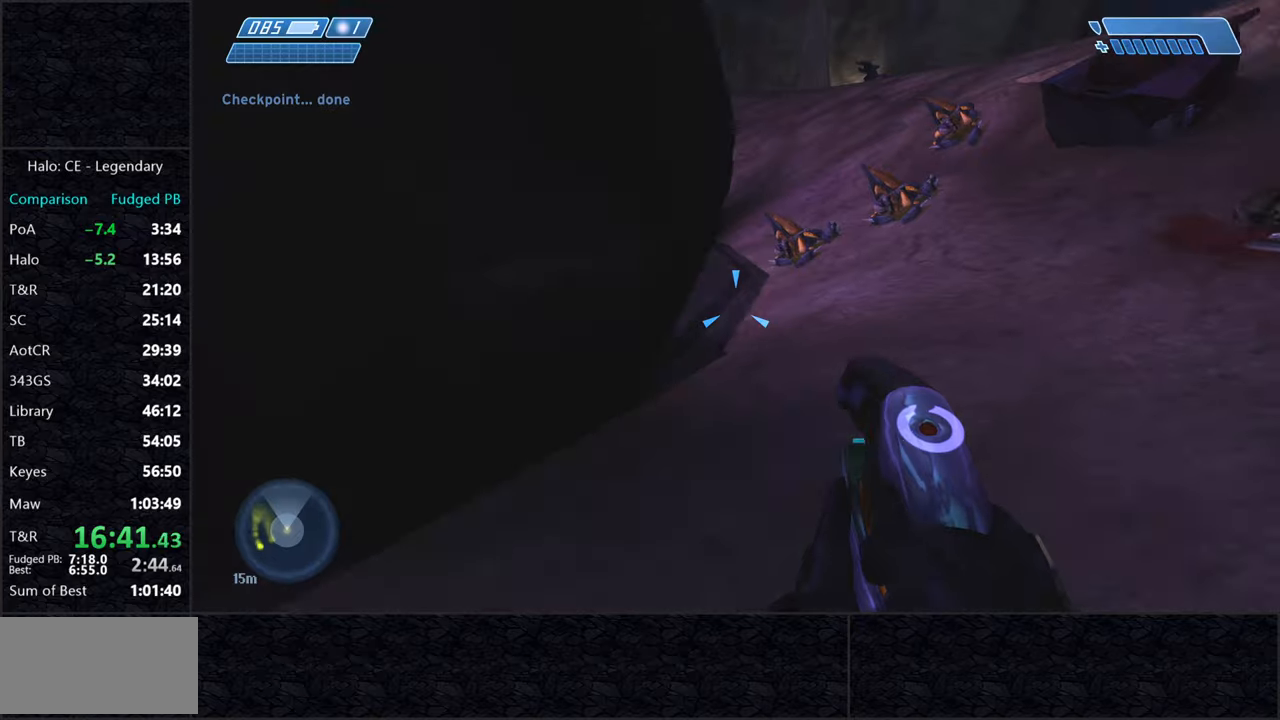
{"keys": ["w"], "mouse": [], "events": [[184, "d", "up"]]}
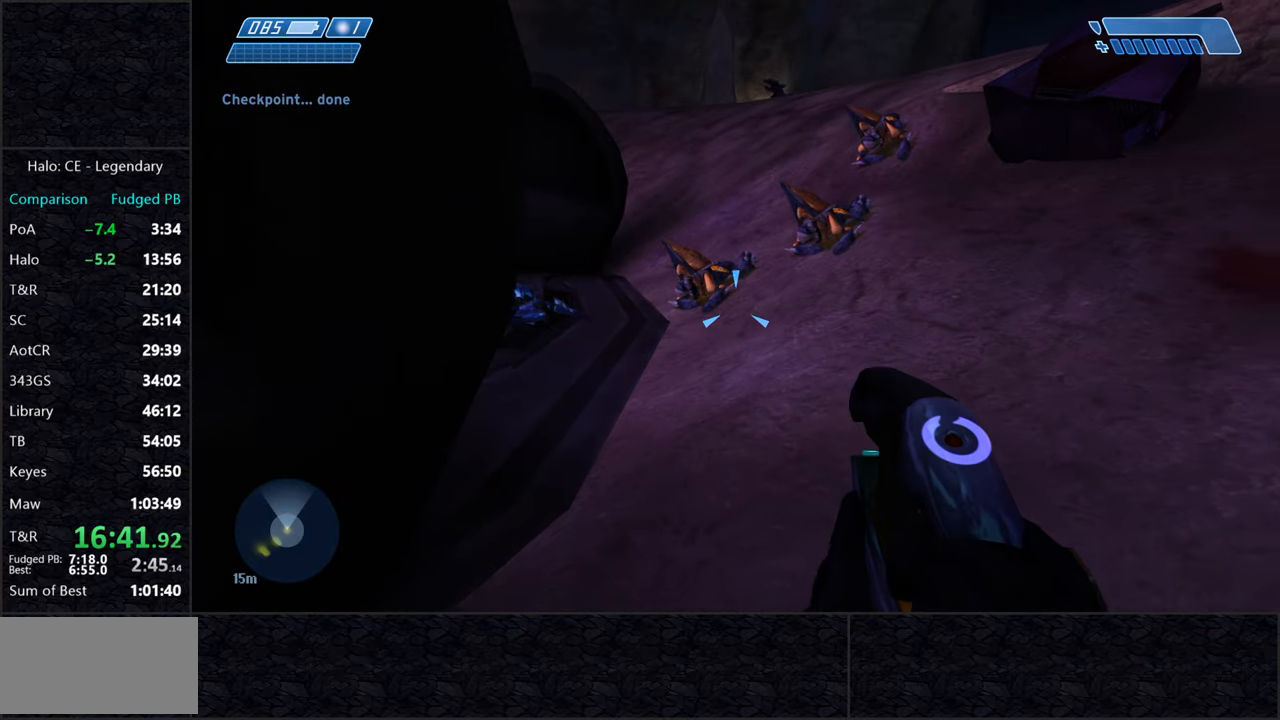
{"keys": ["w"], "mouse": [], "events": []}
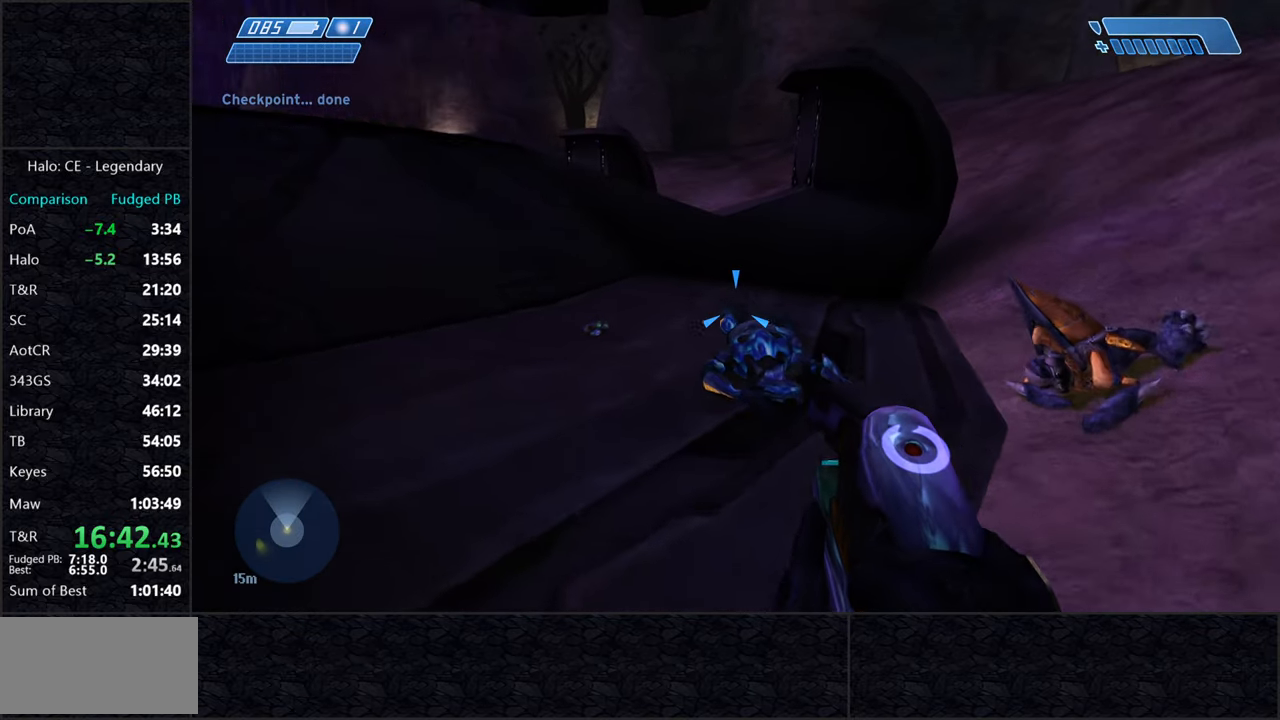
{"keys": ["w"], "mouse": [], "events": []}
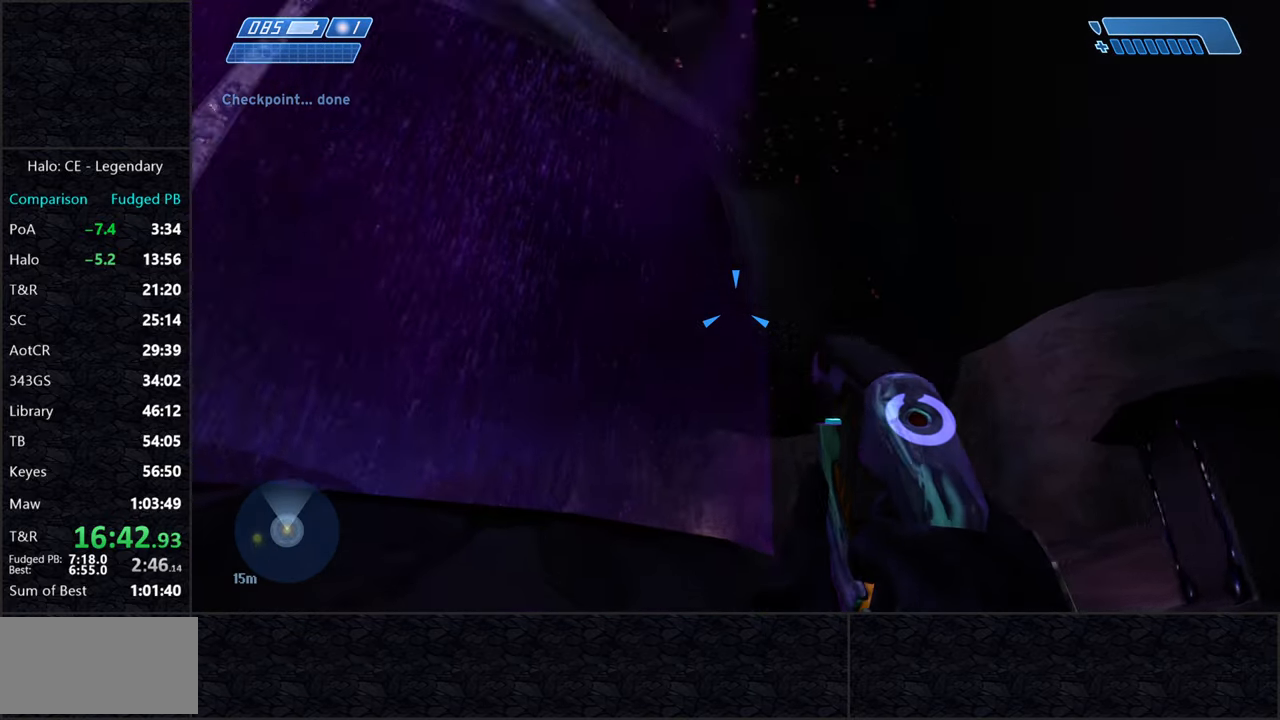
{"keys": ["e", "w"], "mouse": [], "events": [[150, "e", "down"]]}
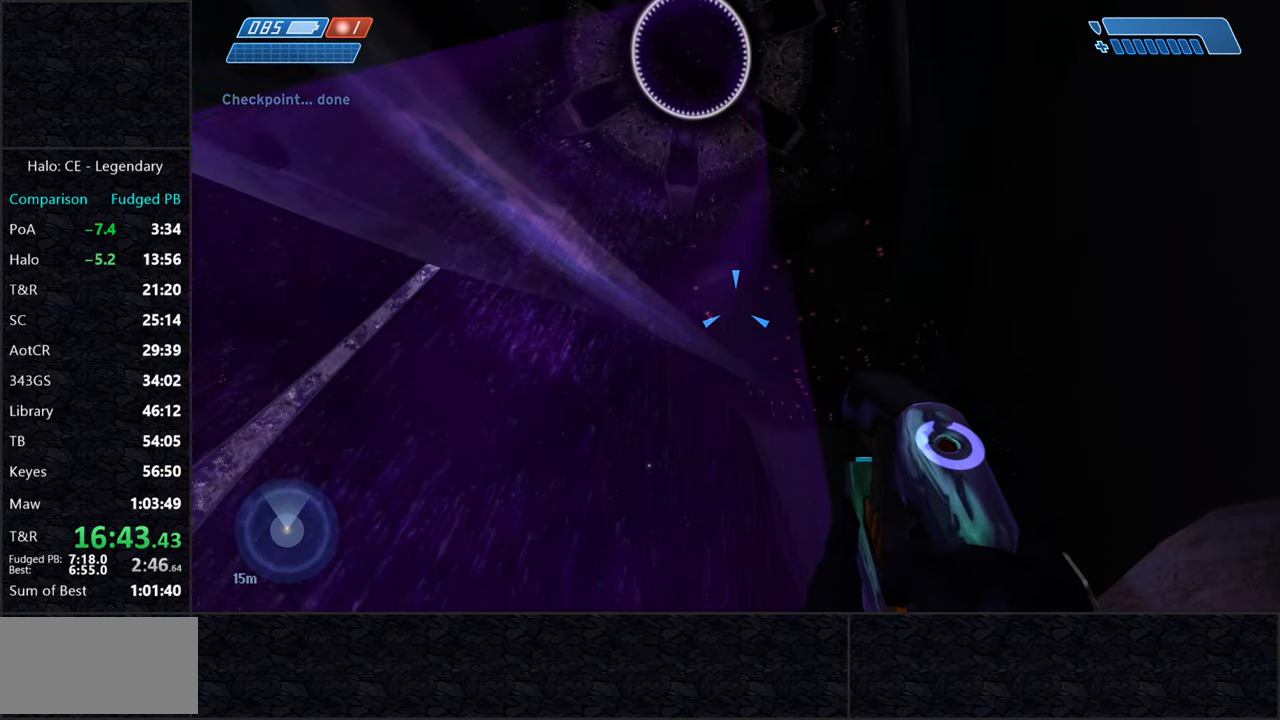
{"keys": ["w"], "mouse": [], "events": [[34, "e", "up"], [117, "q", "down"], [167, "q", "up"]]}
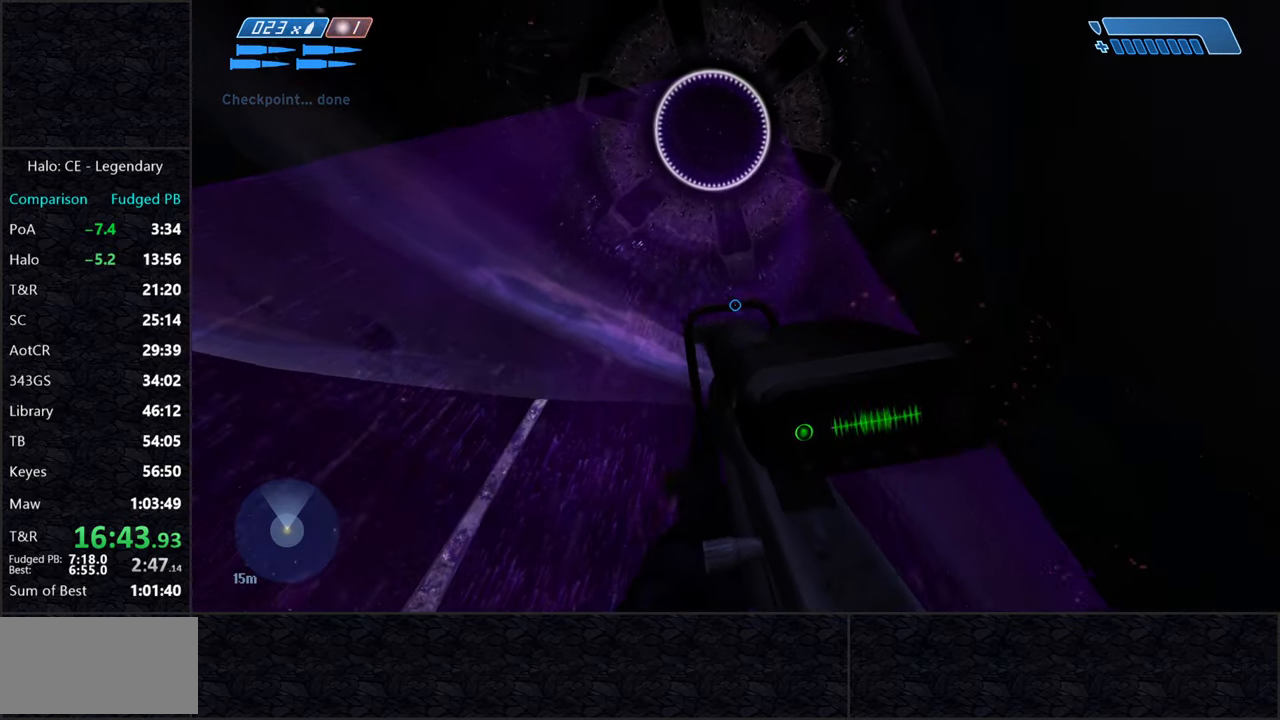
{"keys": [], "mouse": [], "events": [[184, "w", "up"]]}
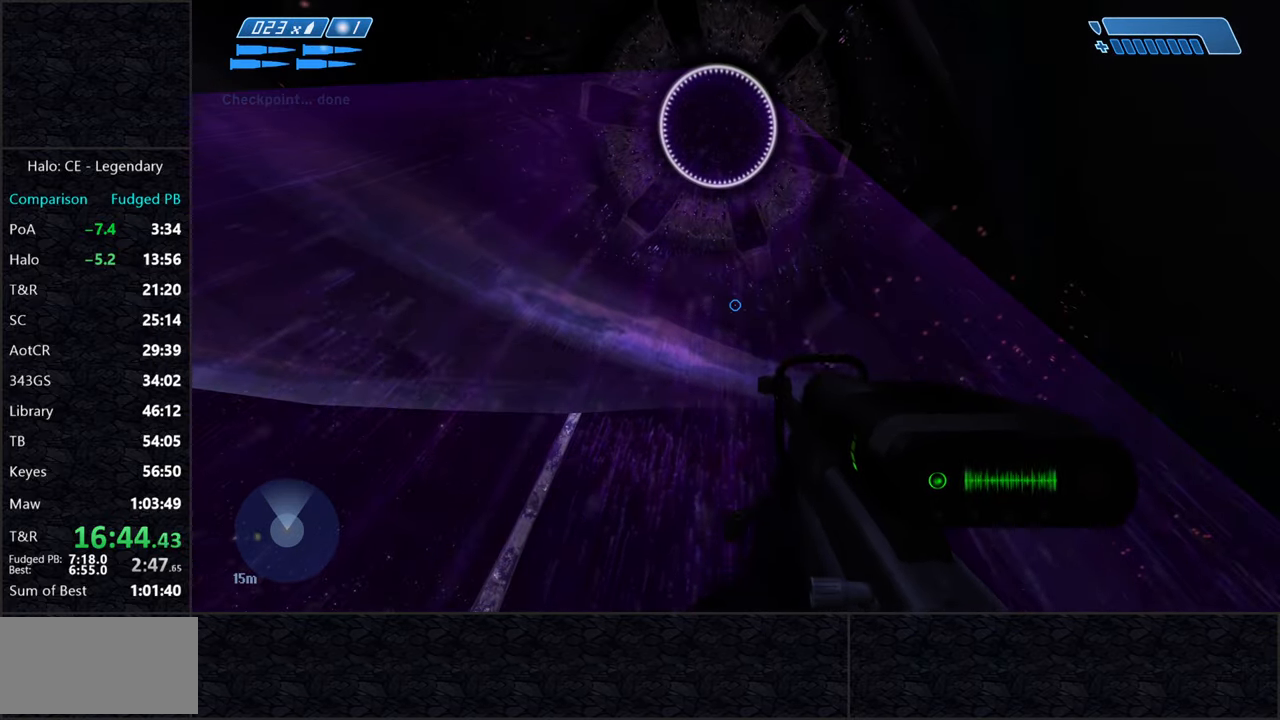
{"keys": [], "mouse": [], "events": []}
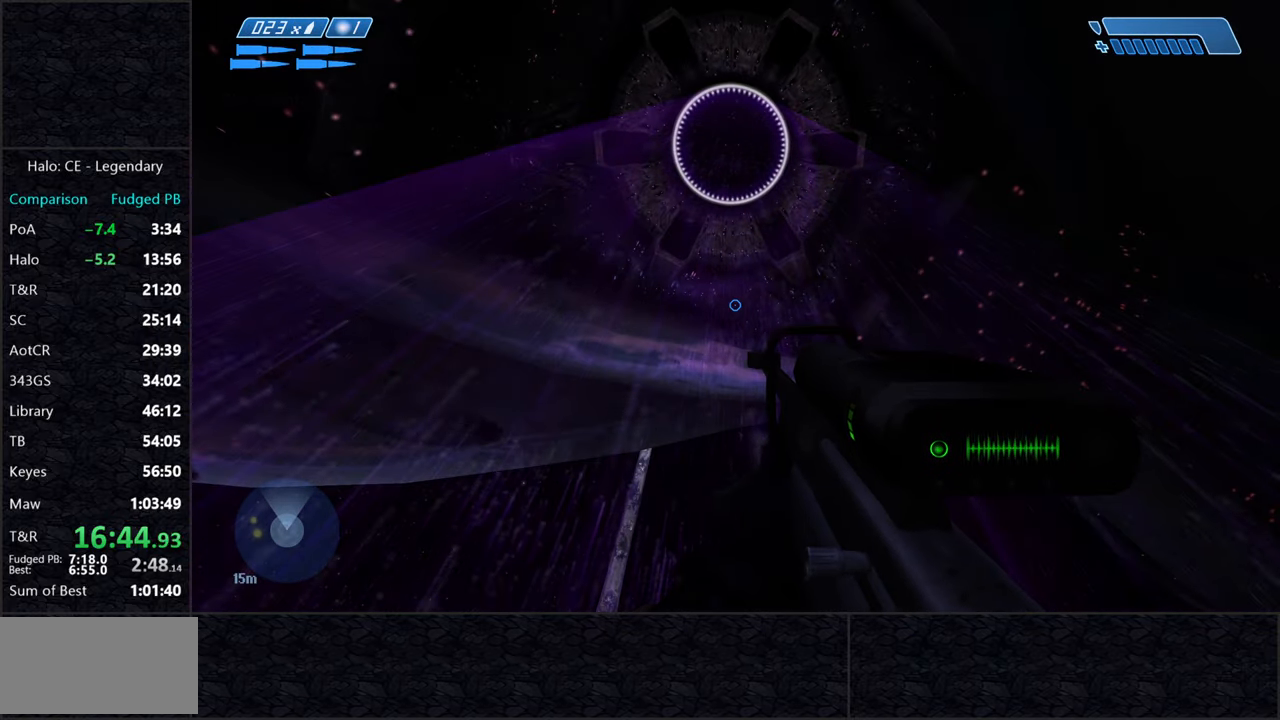
{"keys": [], "mouse": [], "events": []}
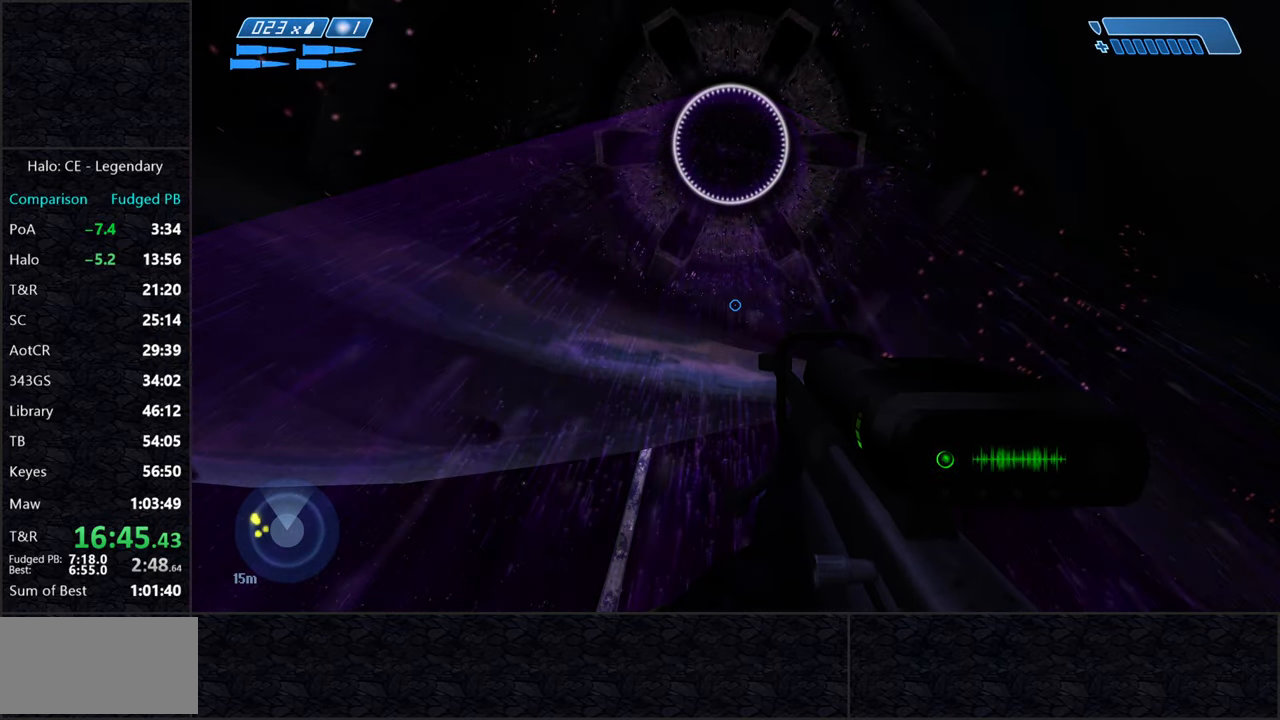
{"keys": ["w"], "mouse": [], "events": [[267, "w", "down"]]}
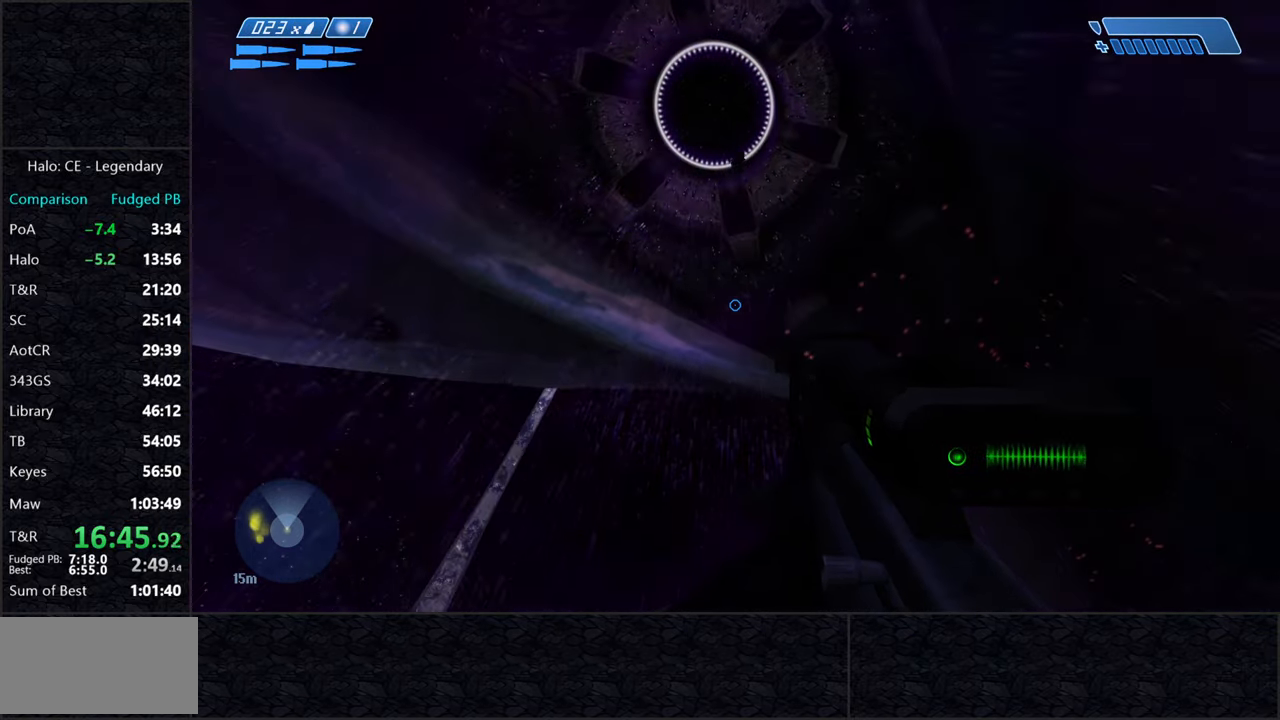
{"keys": ["w"], "mouse": [], "events": []}
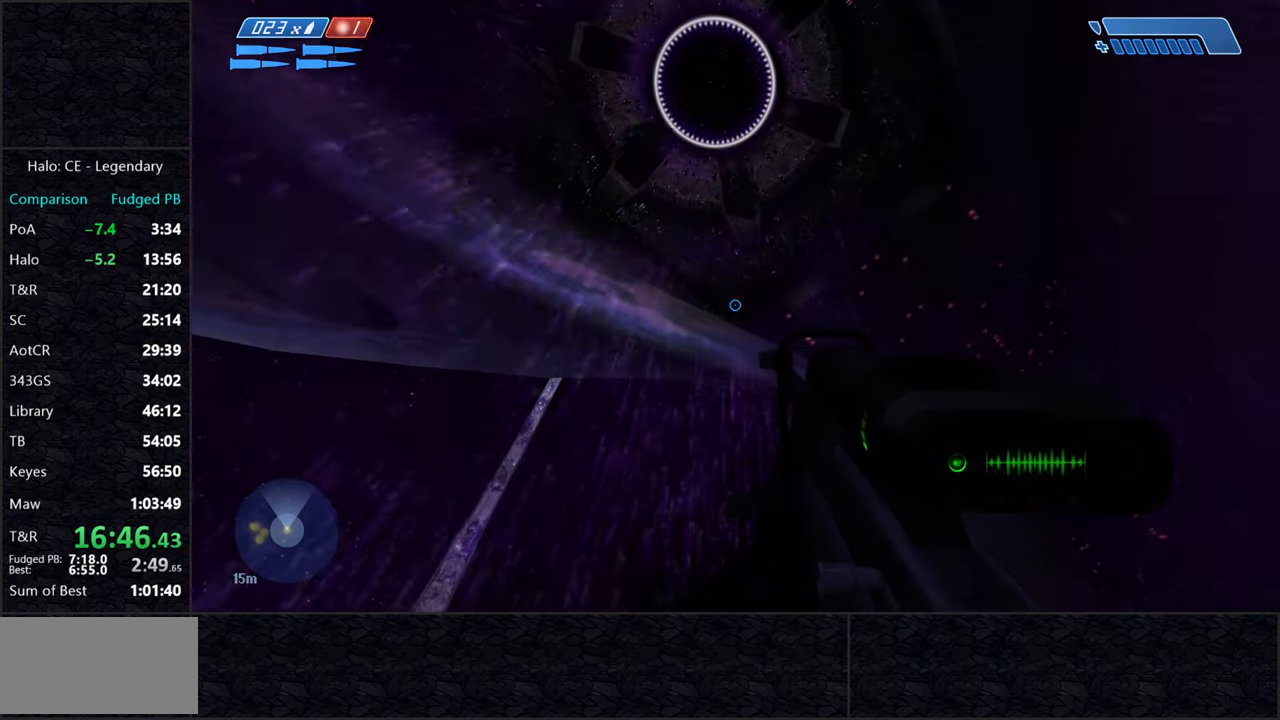
{"keys": [], "mouse": [], "events": [[350, "a", "down"], [450, "w", "up"], [483, "a", "up"]]}
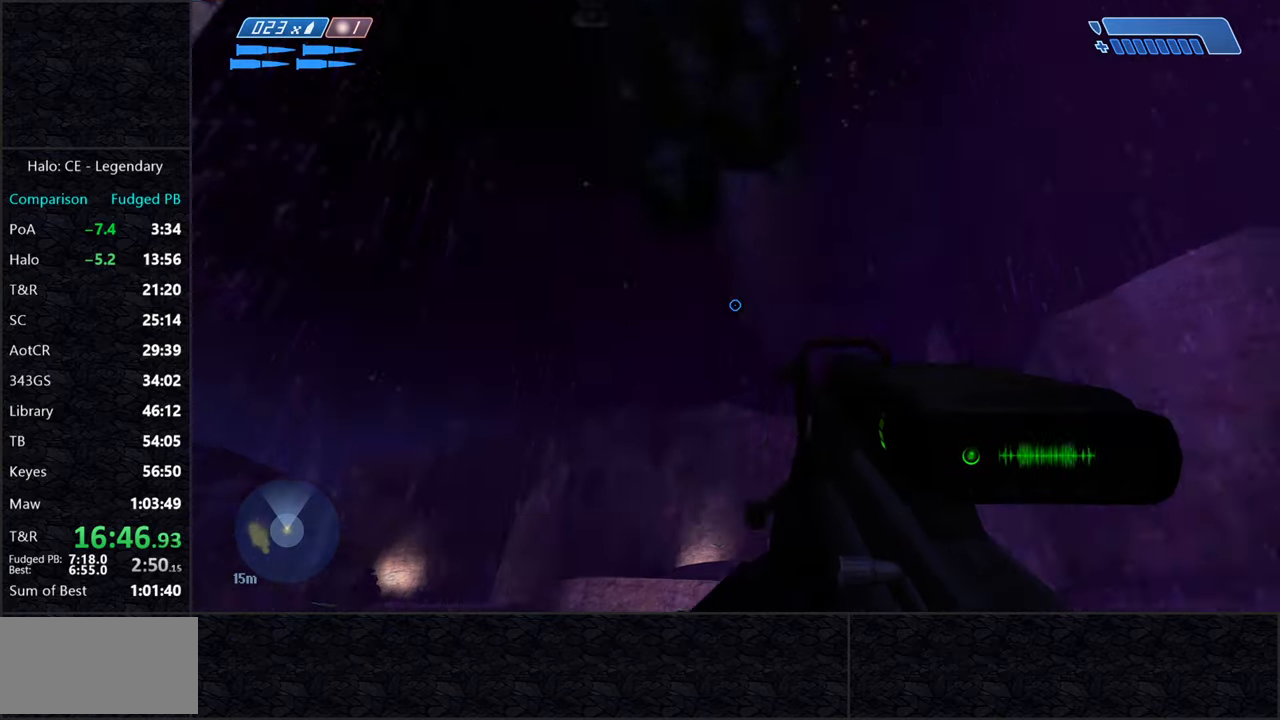
{"keys": [], "mouse": [], "events": [[133, "a", "down"], [133, "s", "down"], [216, "a", "up"], [266, "s", "up"]]}
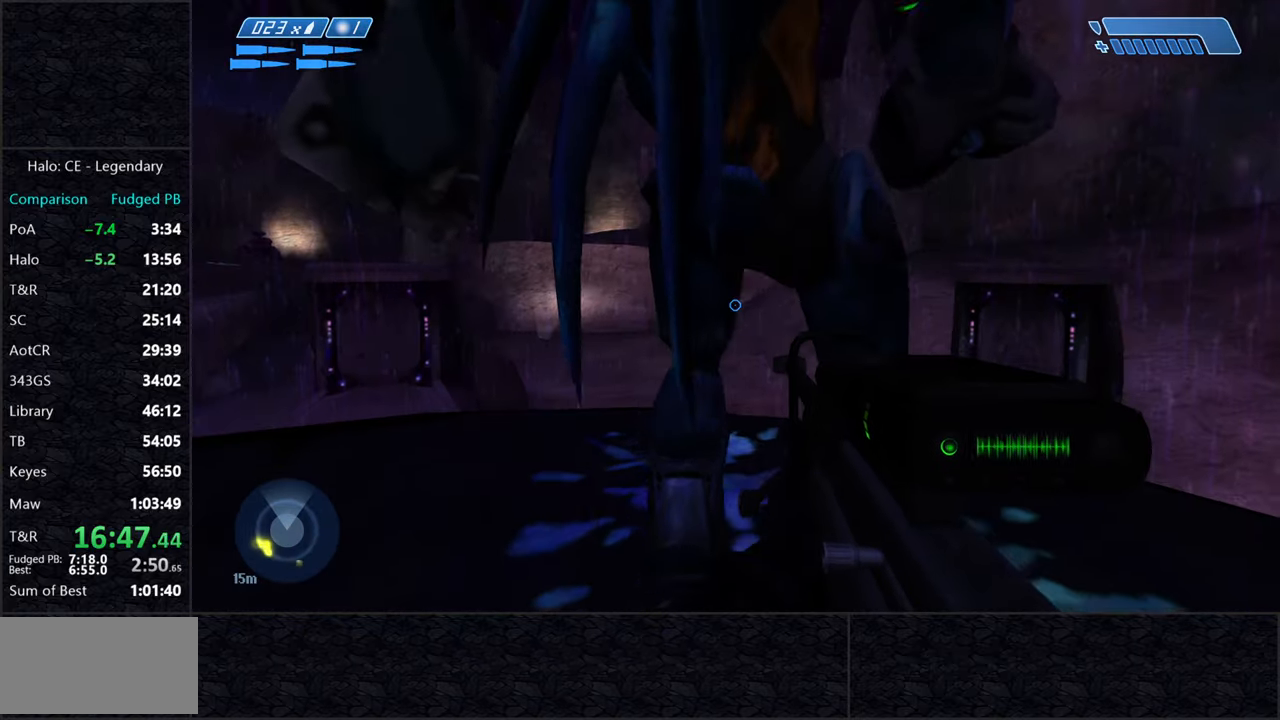
{"keys": [], "mouse": [], "events": [[283, "mouse_left", "down"], [383, "mouse_left", "up"], [383, "s", "down"], [483, "s", "up"]]}
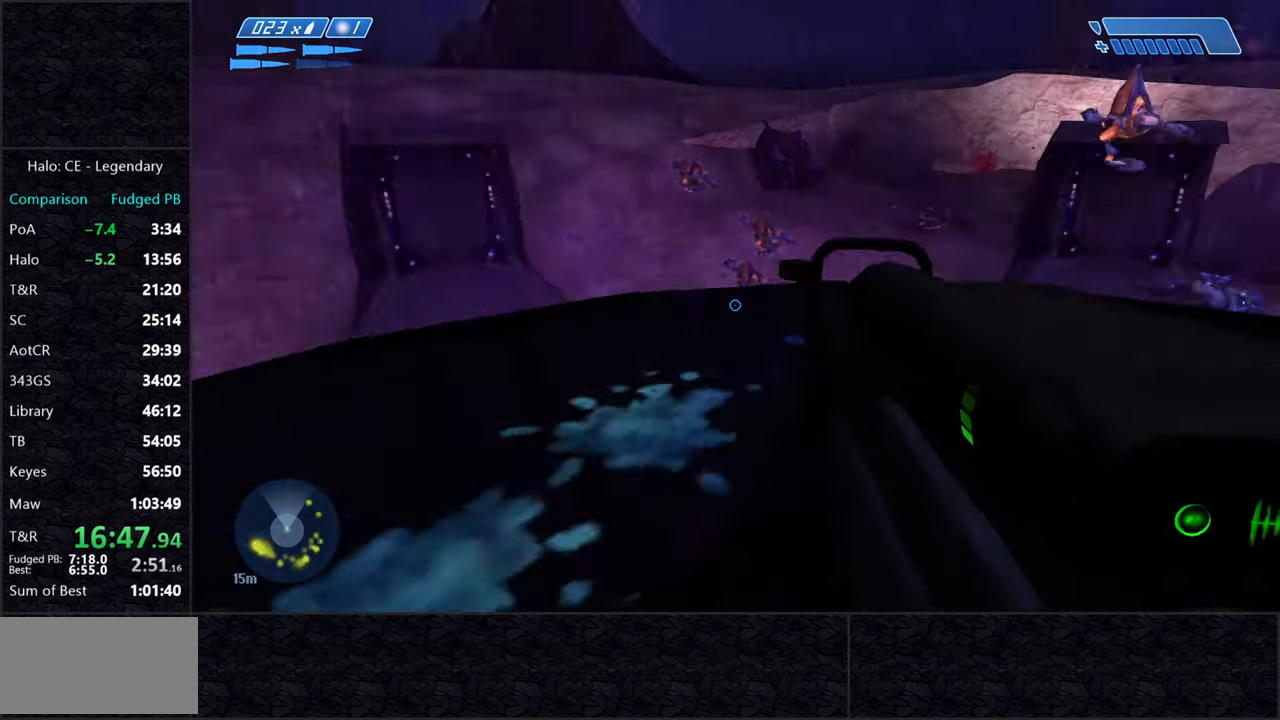
{"keys": ["d"], "mouse": ["left"], "events": [[33, "d", "down"], [400, "mouse_left", "down"]]}
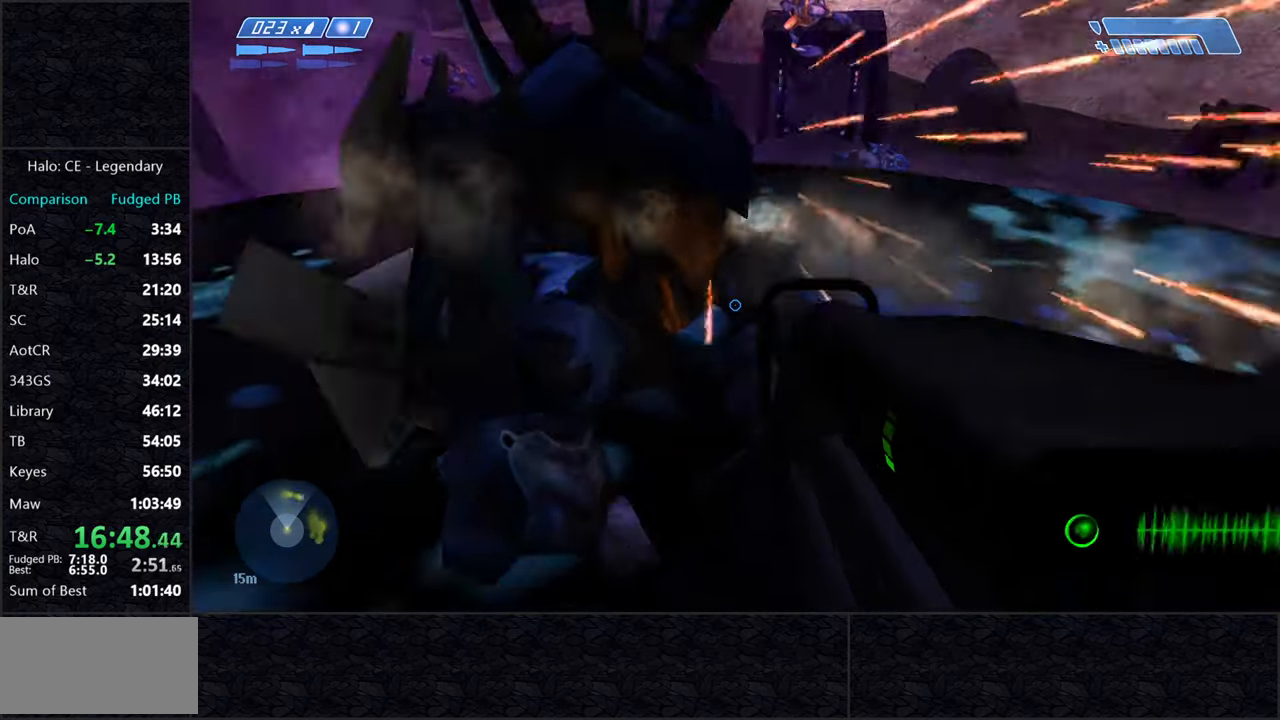
{"keys": ["s"], "mouse": [], "events": [[83, "mouse_left", "up"], [133, "d", "up"], [416, "mouse_left", "down"], [416, "s", "down"], [500, "mouse_left", "up"]]}